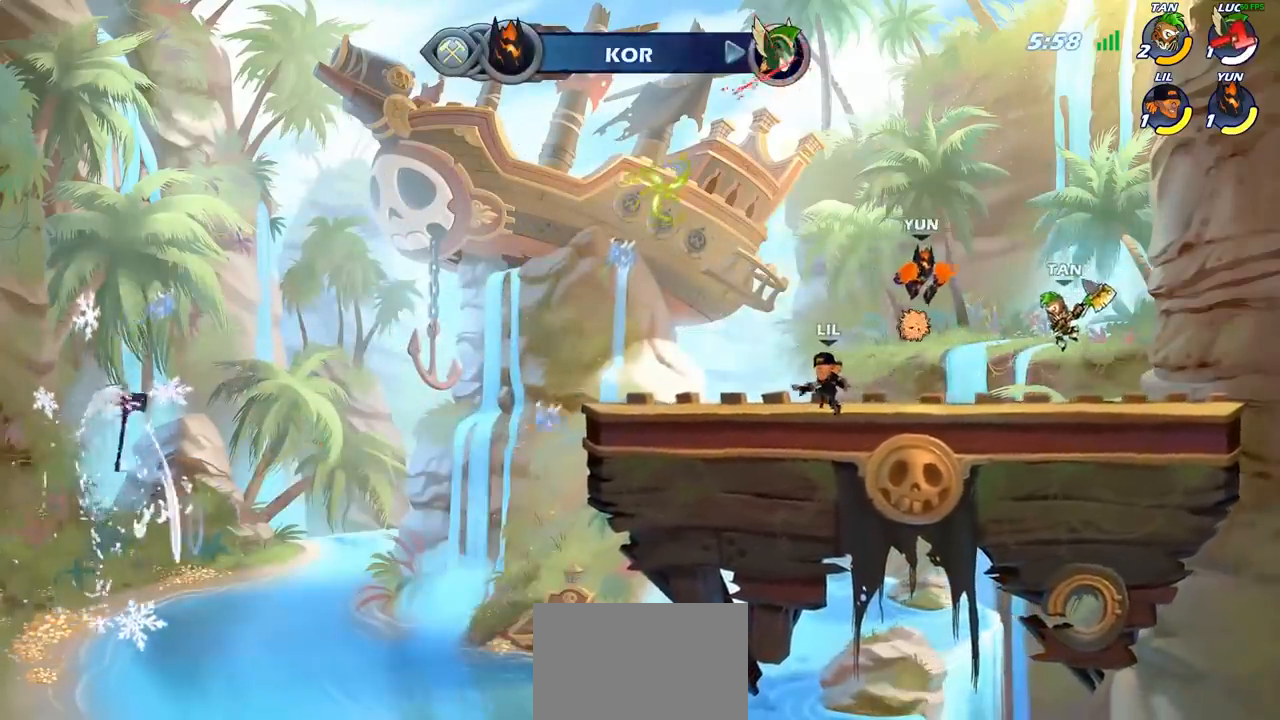
Gameplay with a controller (PlayStation layout); each line is a JSON object with the inputs held at the frame after it. "events" lists button and stick changes between this image and that frame as [ms after this image, input, new state], when the widget could be followed in between. Not read: L3 R3 right_stick.
{"buttons": [], "left_stick": "center", "events": []}
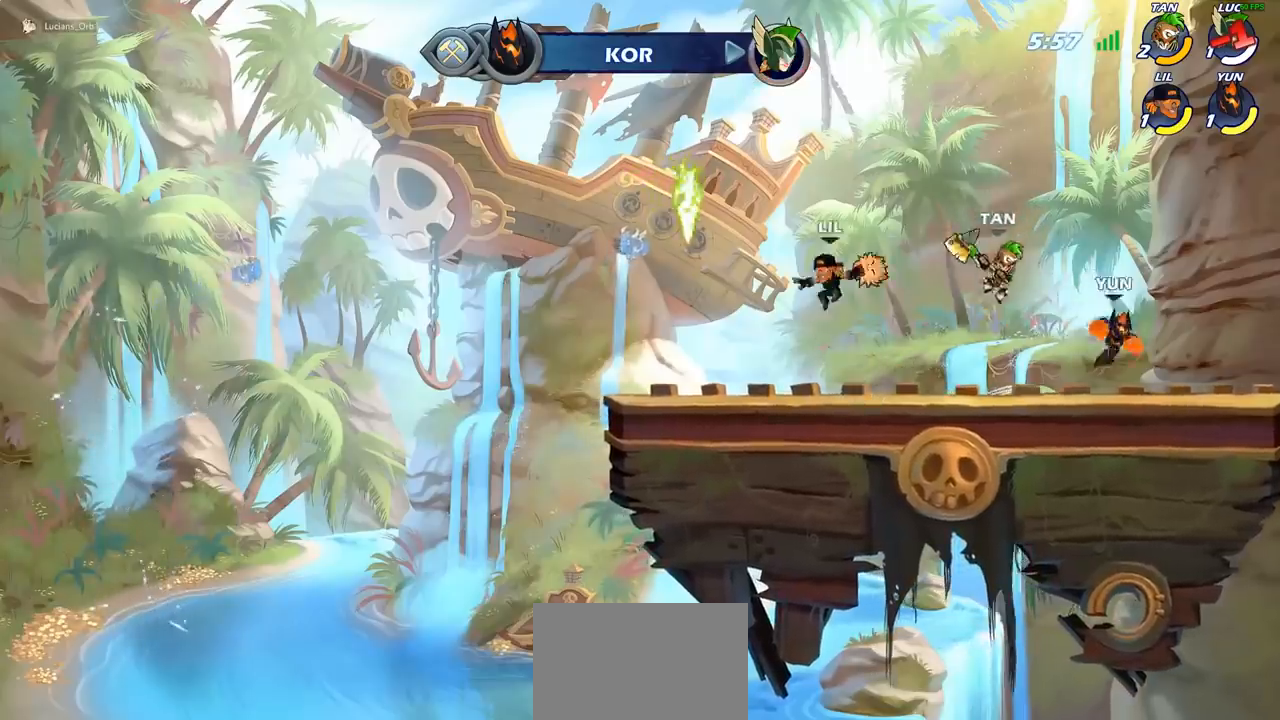
{"buttons": [], "left_stick": "center", "events": []}
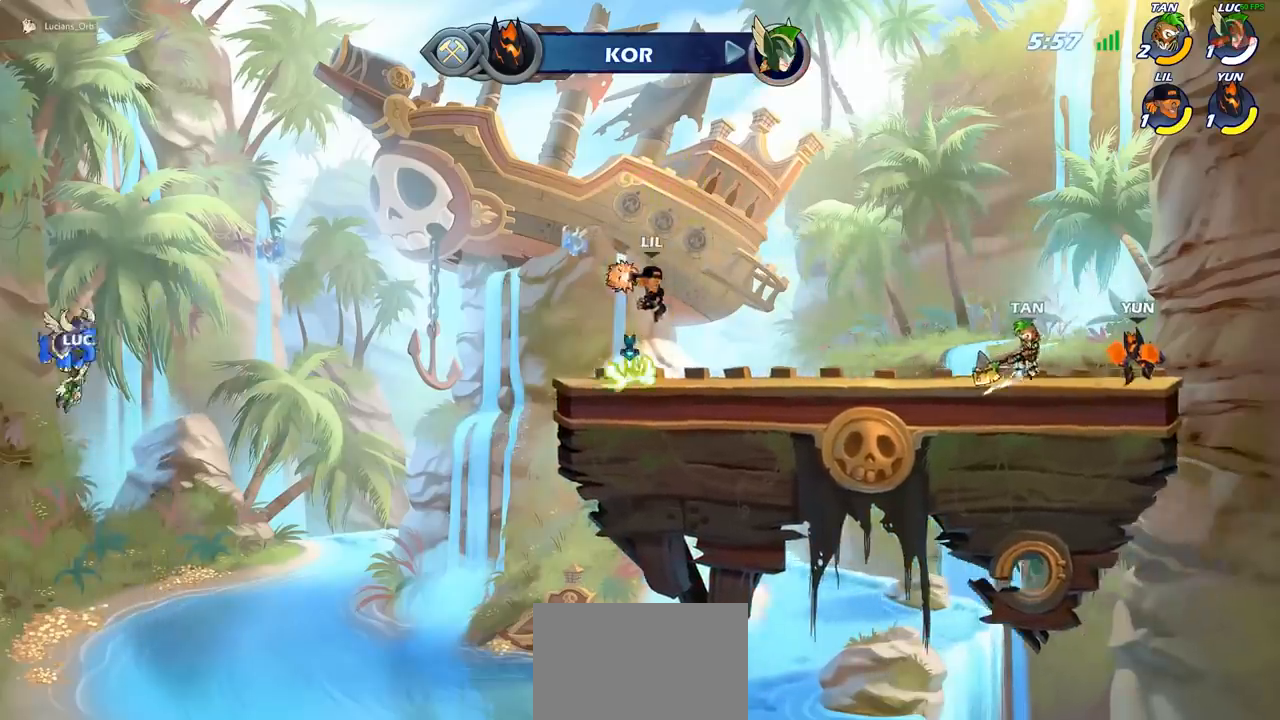
{"buttons": [], "left_stick": "center", "events": []}
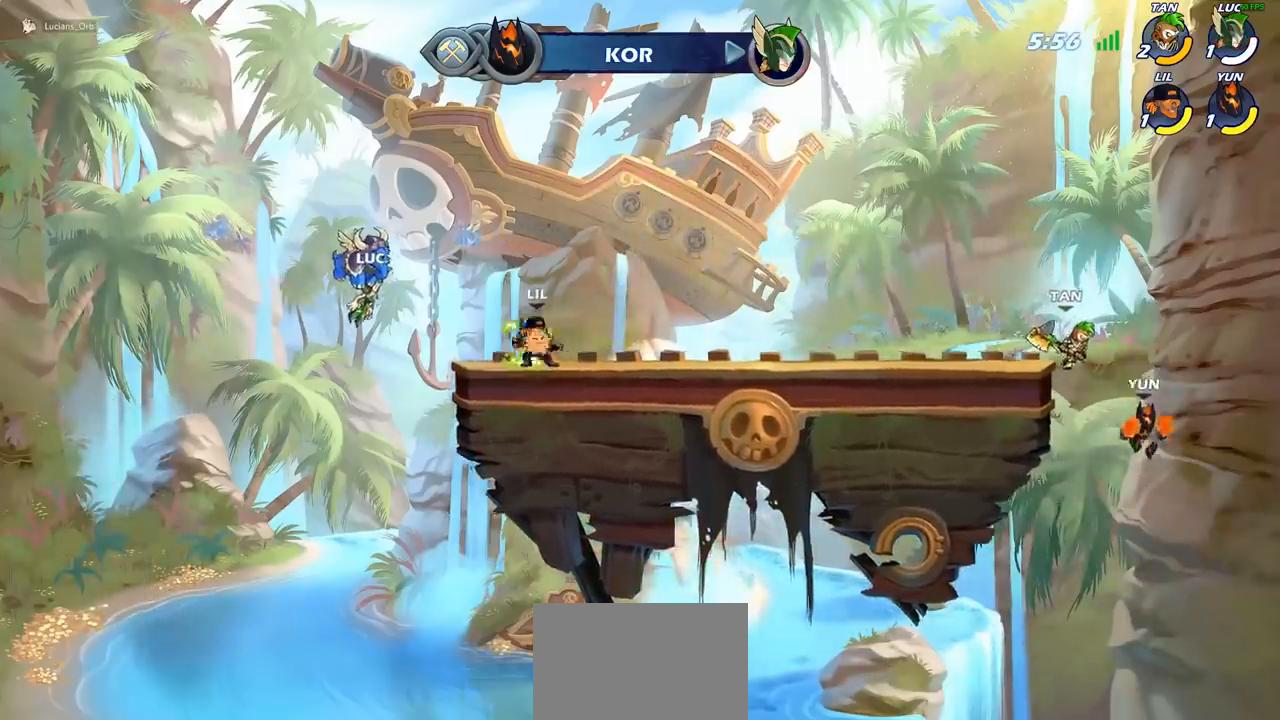
{"buttons": [], "left_stick": "center", "events": []}
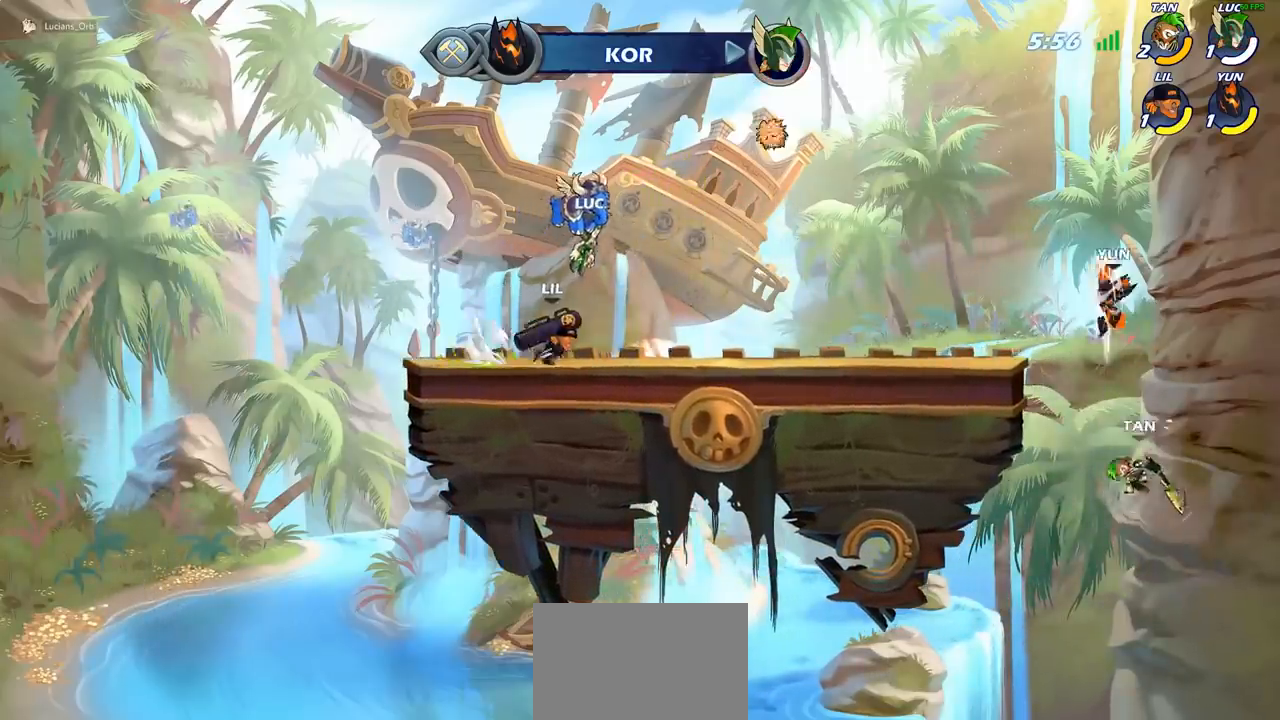
{"buttons": [], "left_stick": "center", "events": []}
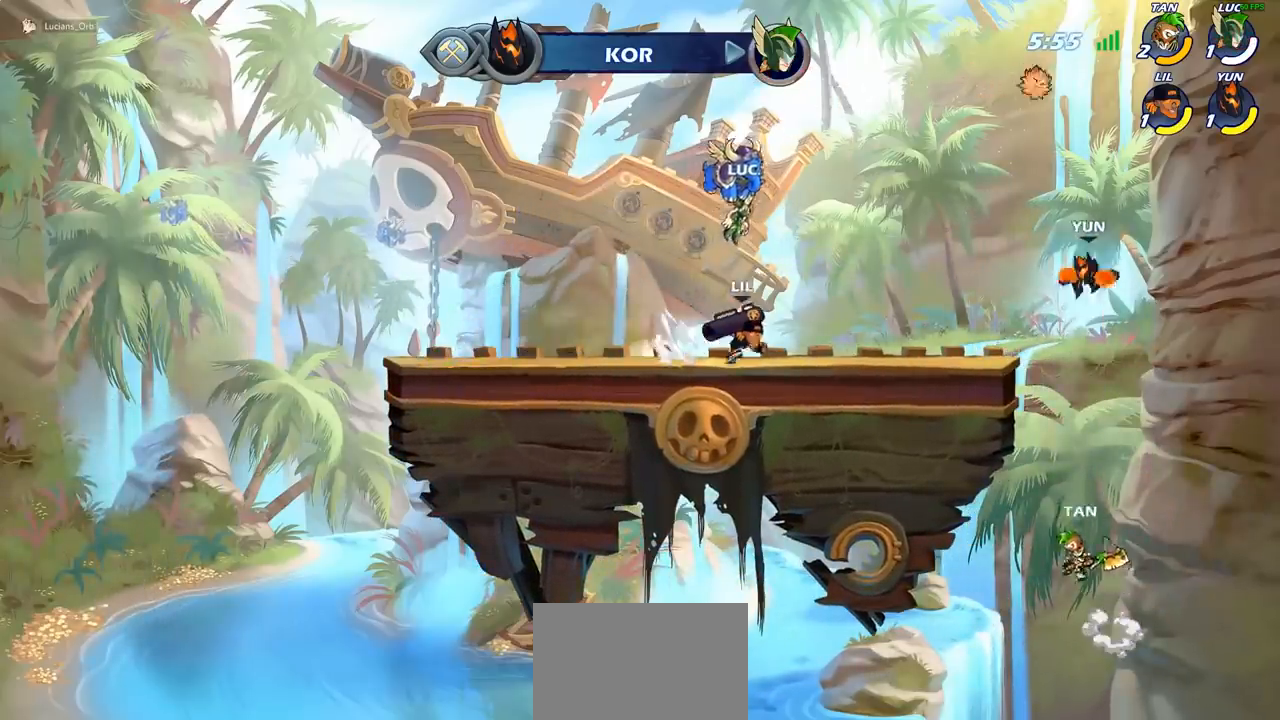
{"buttons": [], "left_stick": "center", "events": []}
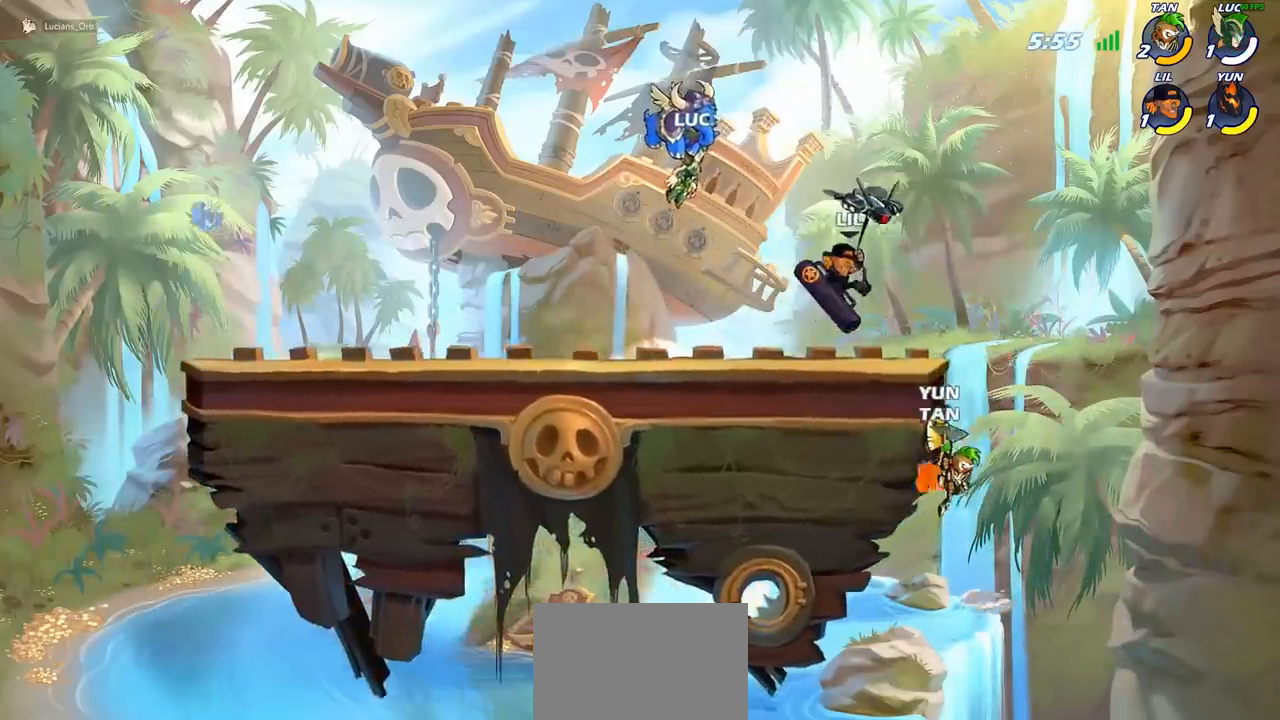
{"buttons": [], "left_stick": "center", "events": []}
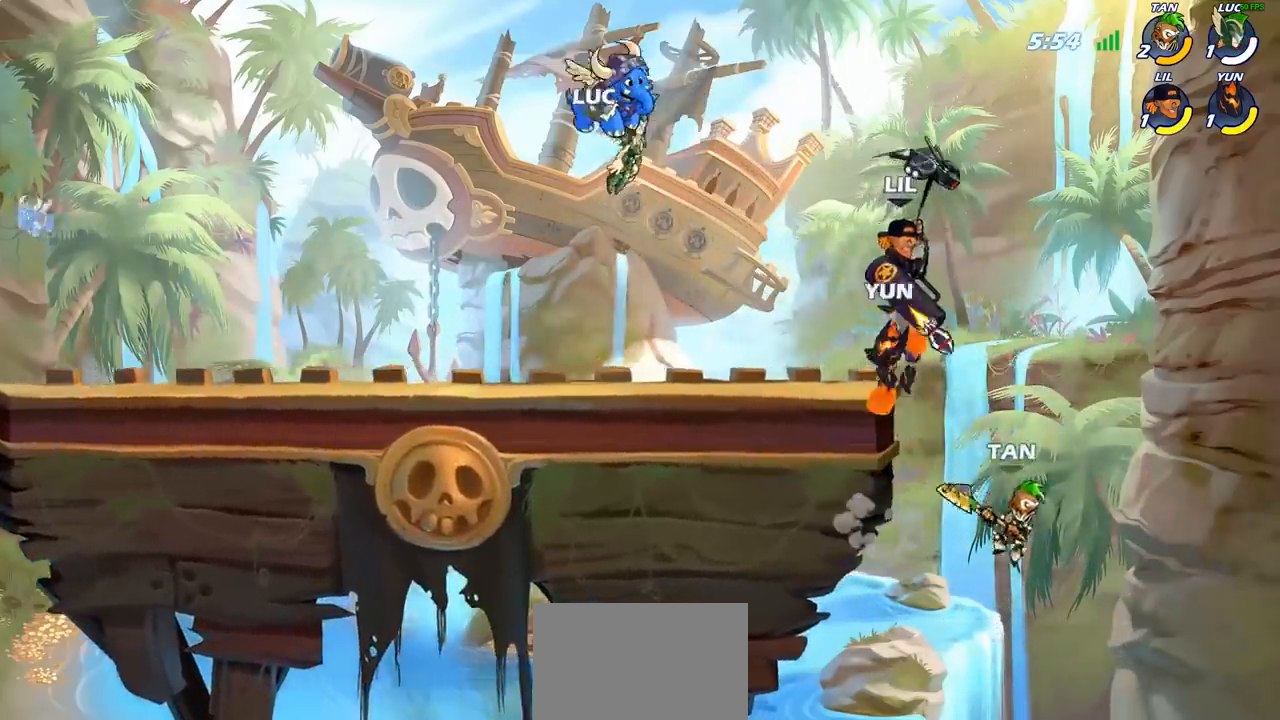
{"buttons": [], "left_stick": "center", "events": []}
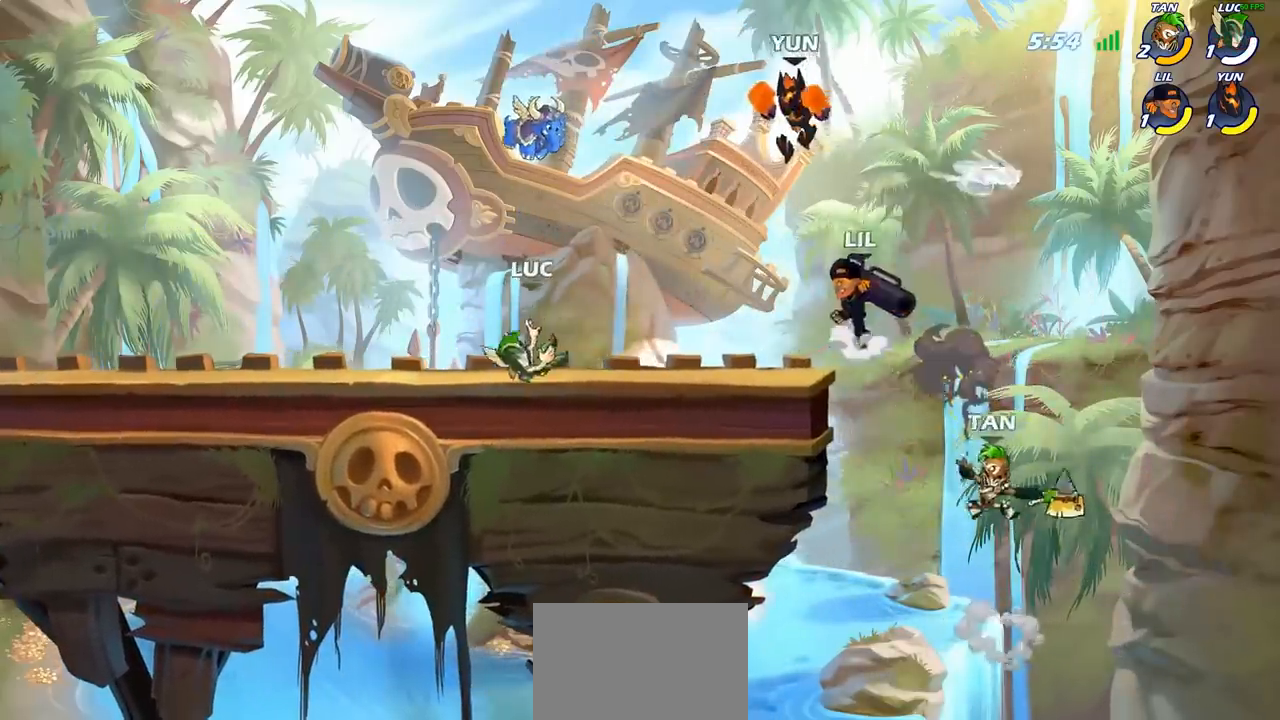
{"buttons": ["CROSS"], "left_stick": "up-right", "events": [[50, "left_stick", "left"], [433, "left_stick", "up-right"], [483, "CROSS", "down"]]}
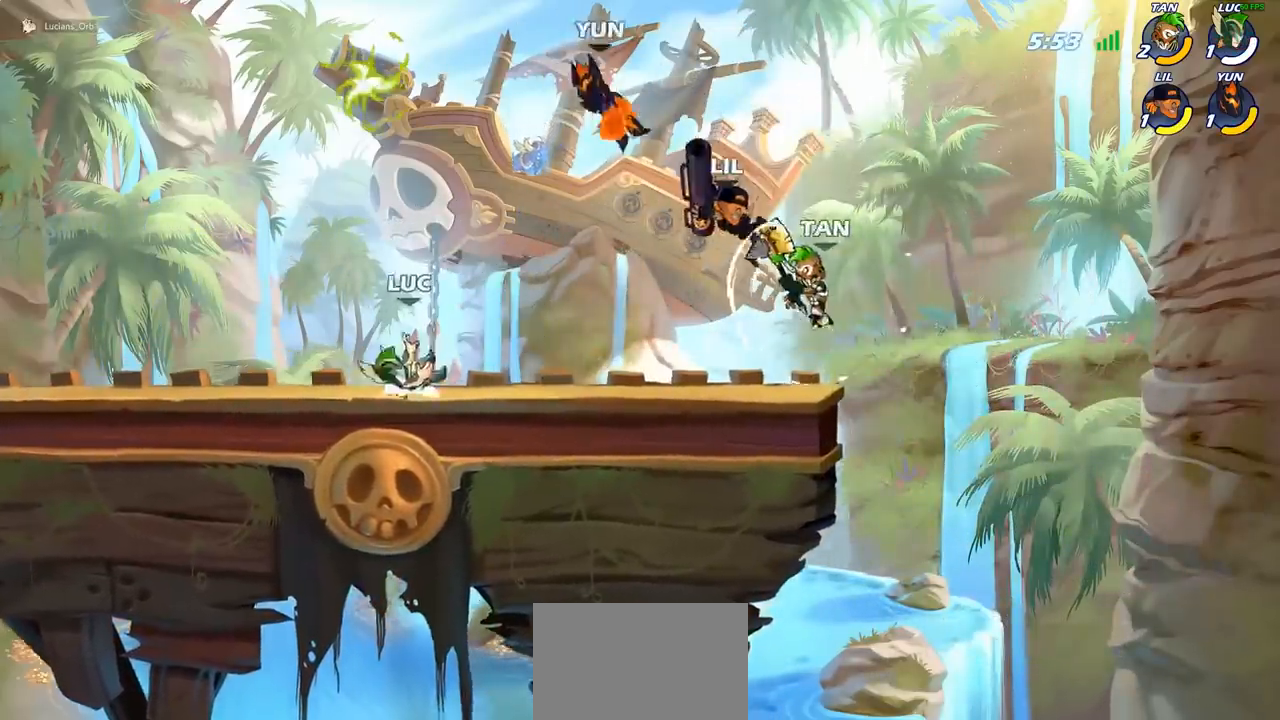
{"buttons": [], "left_stick": "down", "events": [[100, "CROSS", "up"], [117, "left_stick", "center"], [167, "left_stick", "left"], [183, "CROSS", "down"], [300, "CROSS", "up"], [333, "R1", "down"], [400, "left_stick", "down-left"], [433, "R1", "up"], [500, "left_stick", "down"]]}
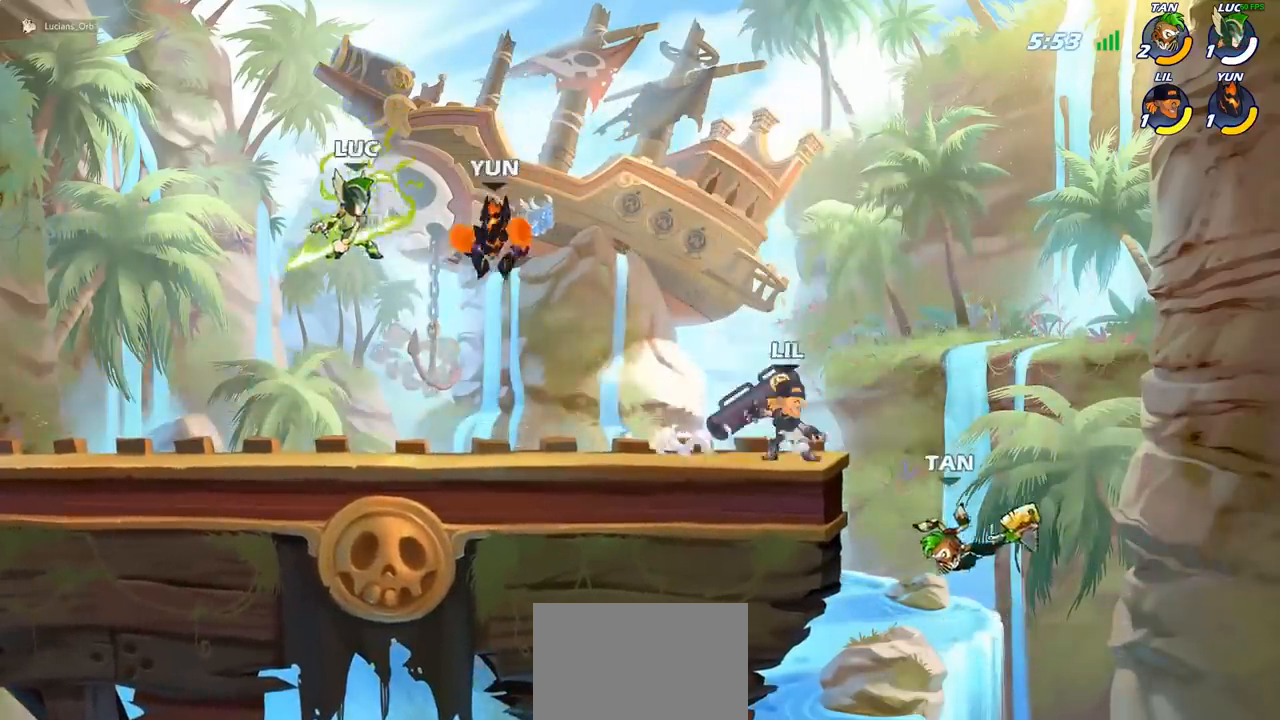
{"buttons": [], "left_stick": "up-left", "events": [[17, "left_stick", "down-right"], [100, "left_stick", "right"], [150, "SQUARE", "down"], [233, "SQUARE", "up"], [300, "left_stick", "up-left"]]}
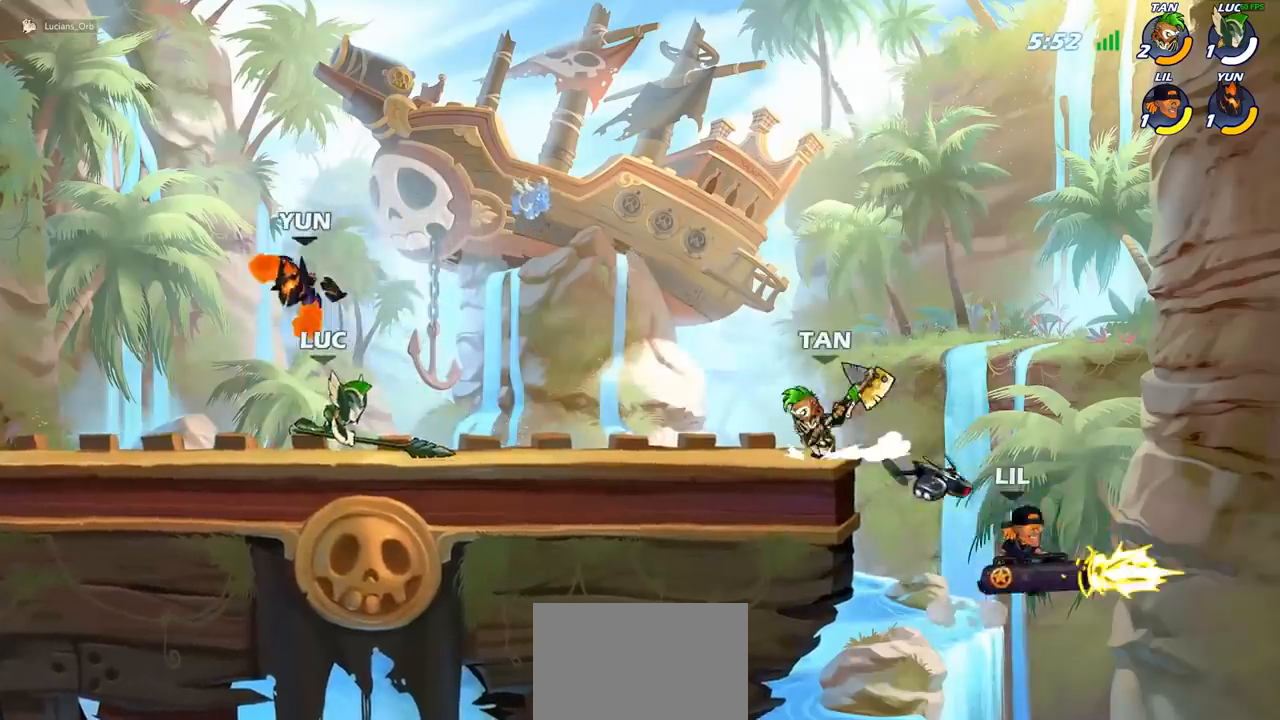
{"buttons": ["SQUARE"], "left_stick": "up-left", "events": [[33, "left_stick", "up-right"], [383, "left_stick", "up-left"], [433, "SQUARE", "down"]]}
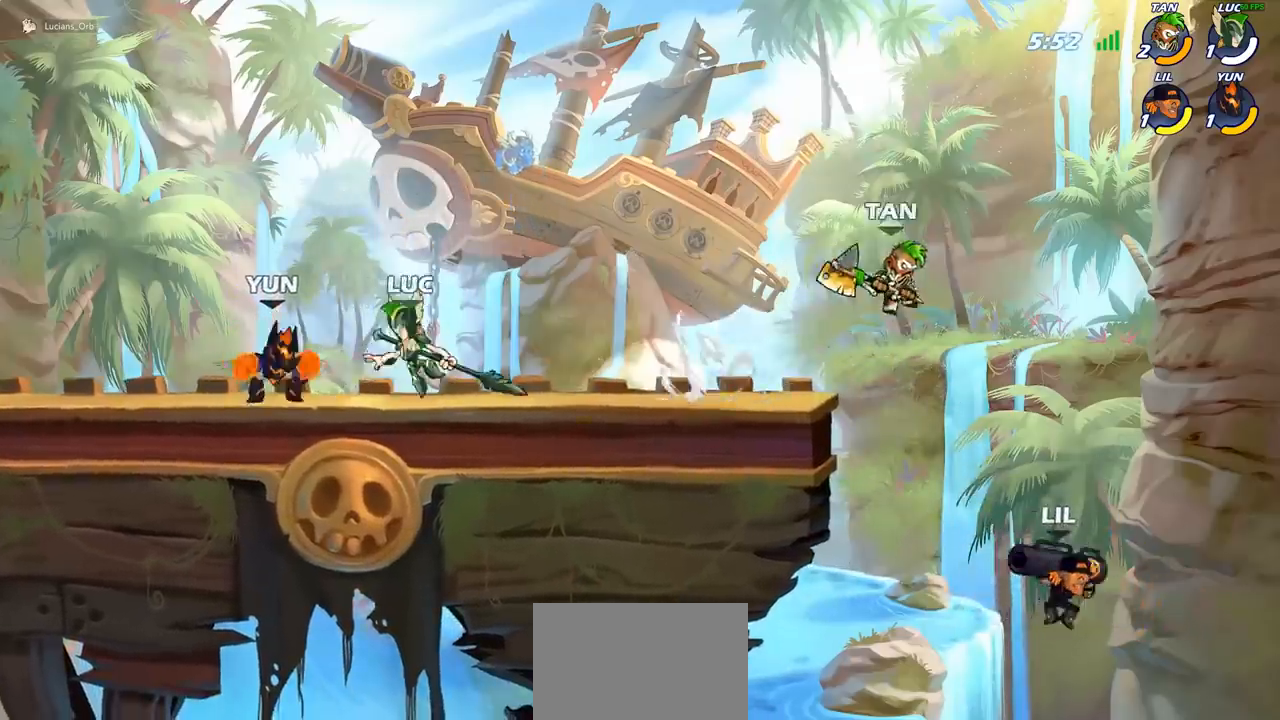
{"buttons": [], "left_stick": "left", "events": [[33, "SQUARE", "up"], [100, "left_stick", "center"], [450, "left_stick", "left"]]}
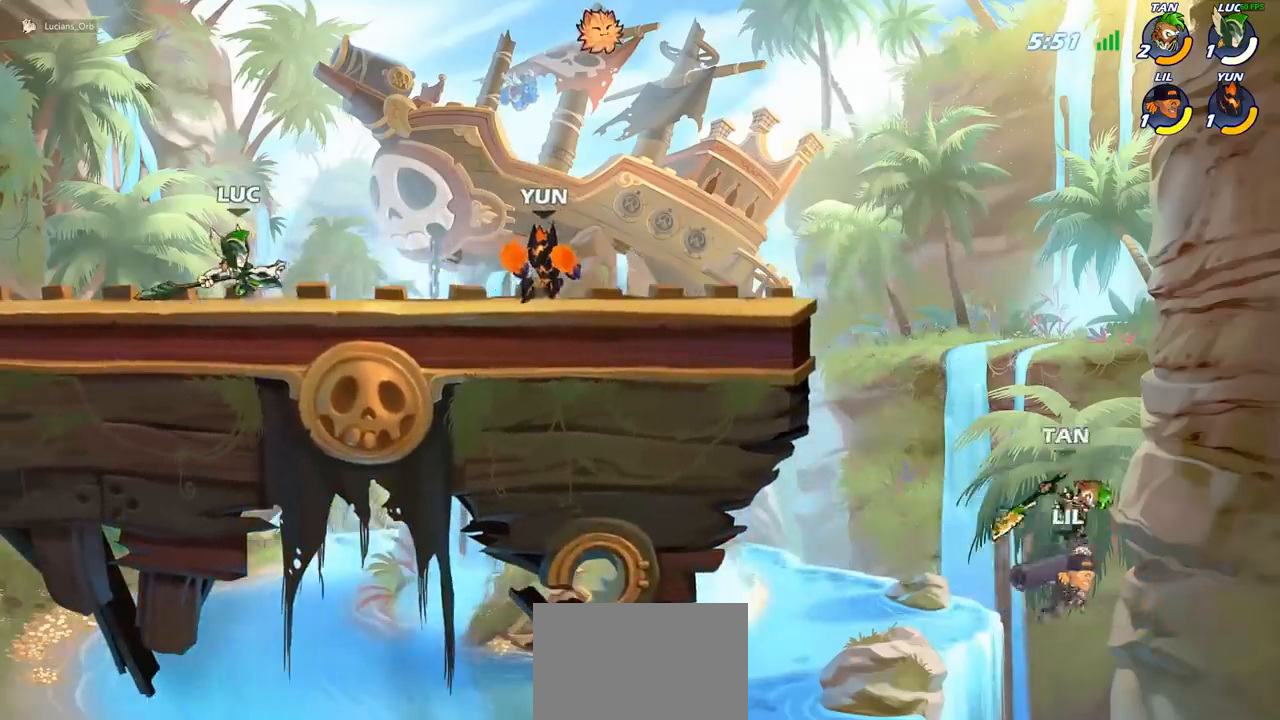
{"buttons": [], "left_stick": "down-right", "events": [[217, "left_stick", "up-left"], [250, "CROSS", "down"], [283, "CROSS", "up"], [333, "left_stick", "up-right"], [450, "left_stick", "down-right"]]}
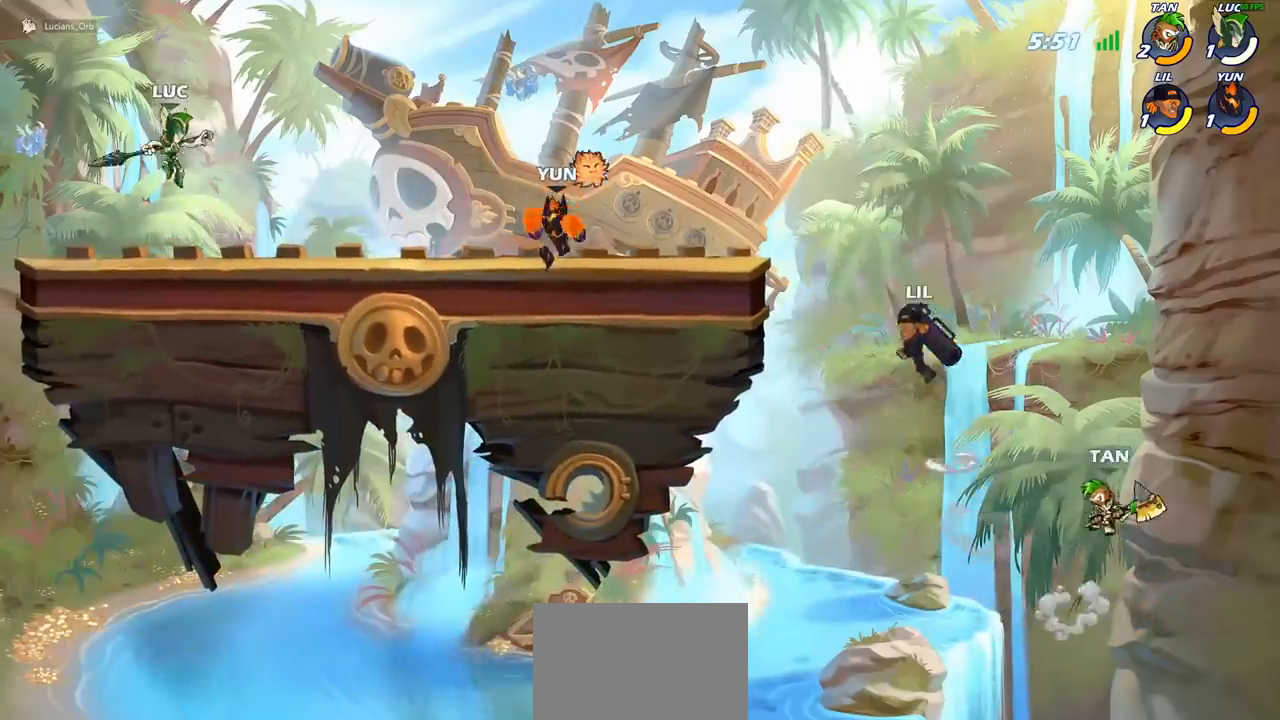
{"buttons": [], "left_stick": "center", "events": [[250, "left_stick", "right"], [350, "left_stick", "center"]]}
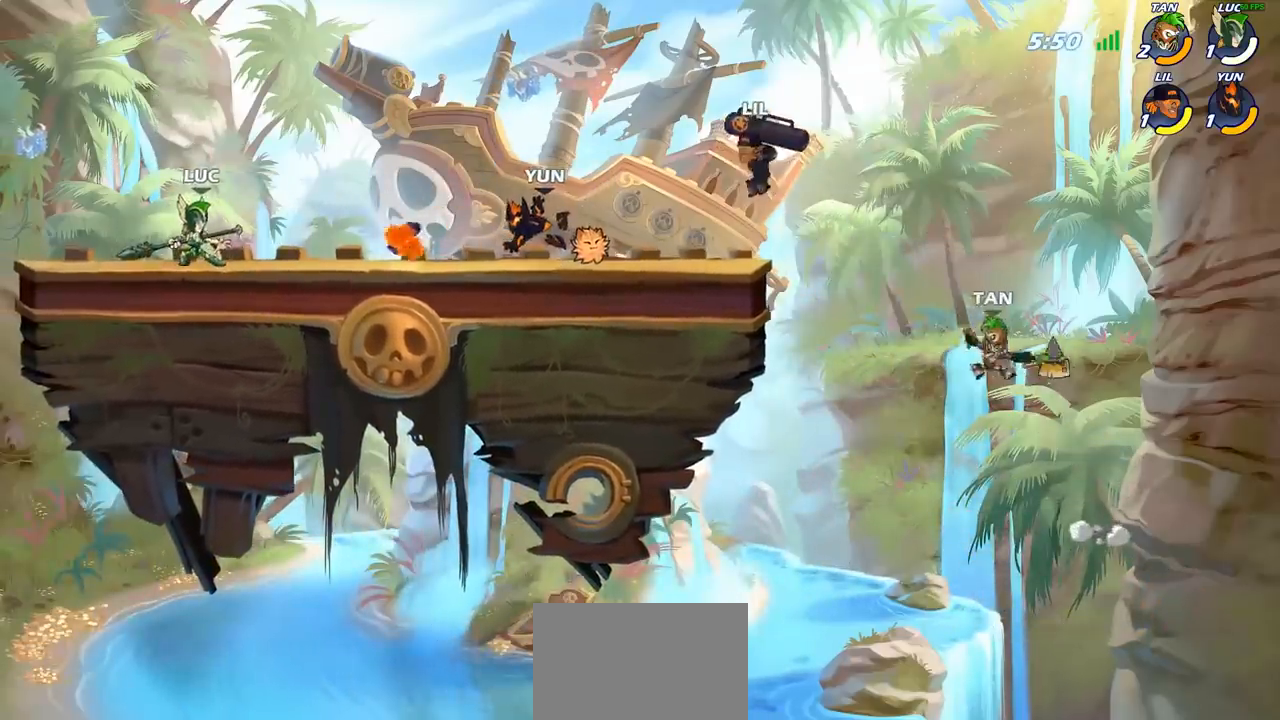
{"buttons": [], "left_stick": "down", "events": [[100, "CROSS", "down"], [183, "left_stick", "up"], [267, "CROSS", "up"], [333, "left_stick", "down"]]}
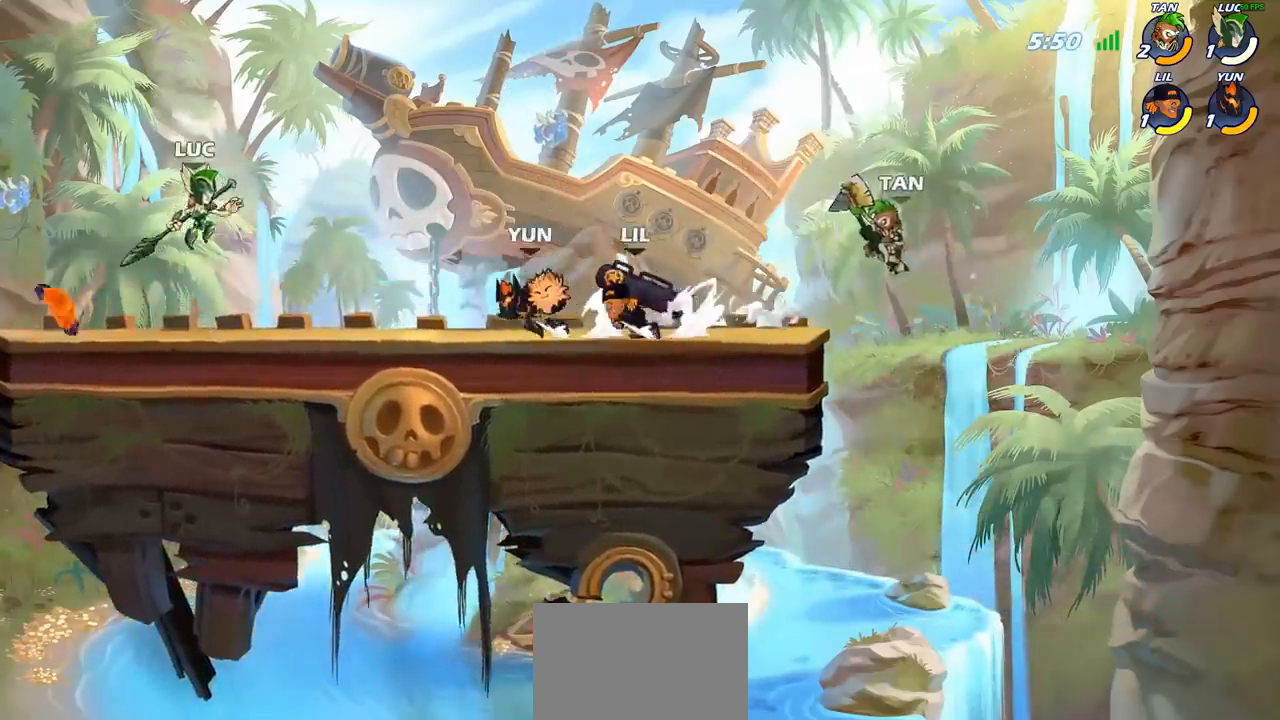
{"buttons": [], "left_stick": "up-right", "events": [[167, "left_stick", "left"], [217, "CROSS", "down"], [350, "CROSS", "up"], [417, "left_stick", "up-right"]]}
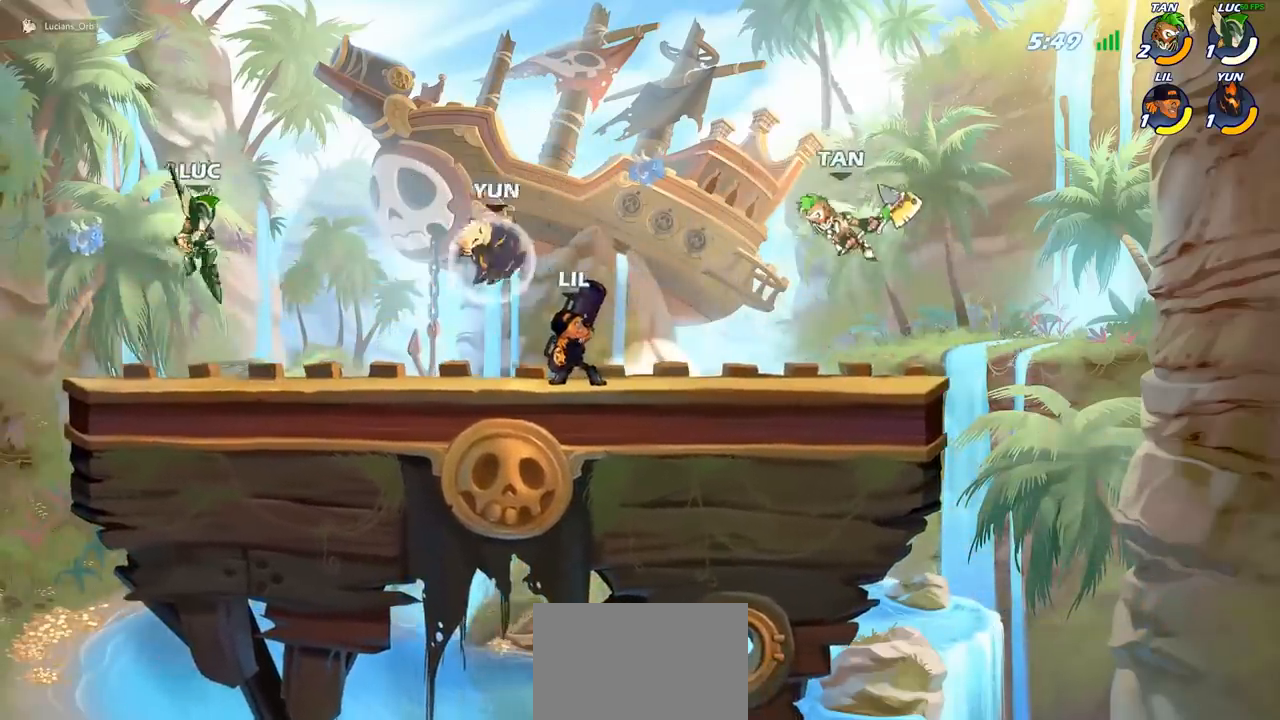
{"buttons": ["CROSS"], "left_stick": "up-right", "events": [[100, "left_stick", "right"], [317, "left_stick", "left"], [400, "CROSS", "down"], [500, "left_stick", "up-right"]]}
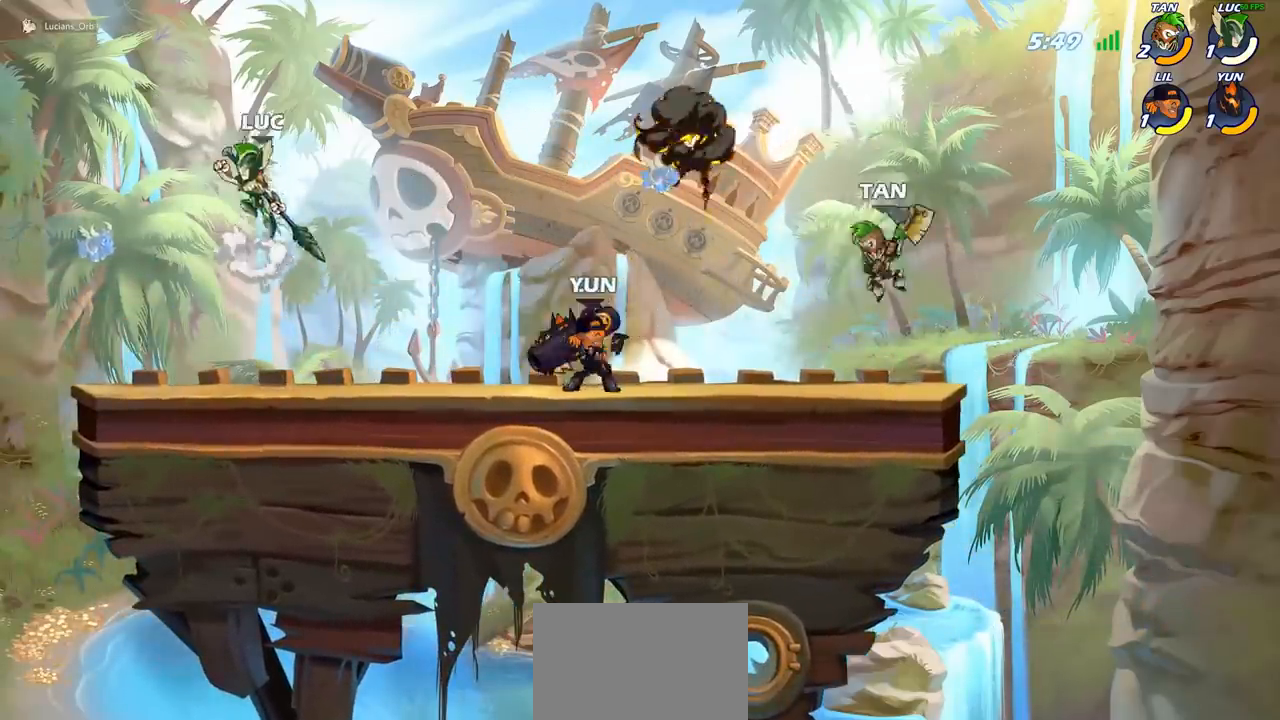
{"buttons": [], "left_stick": "left", "events": [[67, "CROSS", "up"], [200, "left_stick", "down-right"], [267, "left_stick", "down-left"], [433, "left_stick", "left"]]}
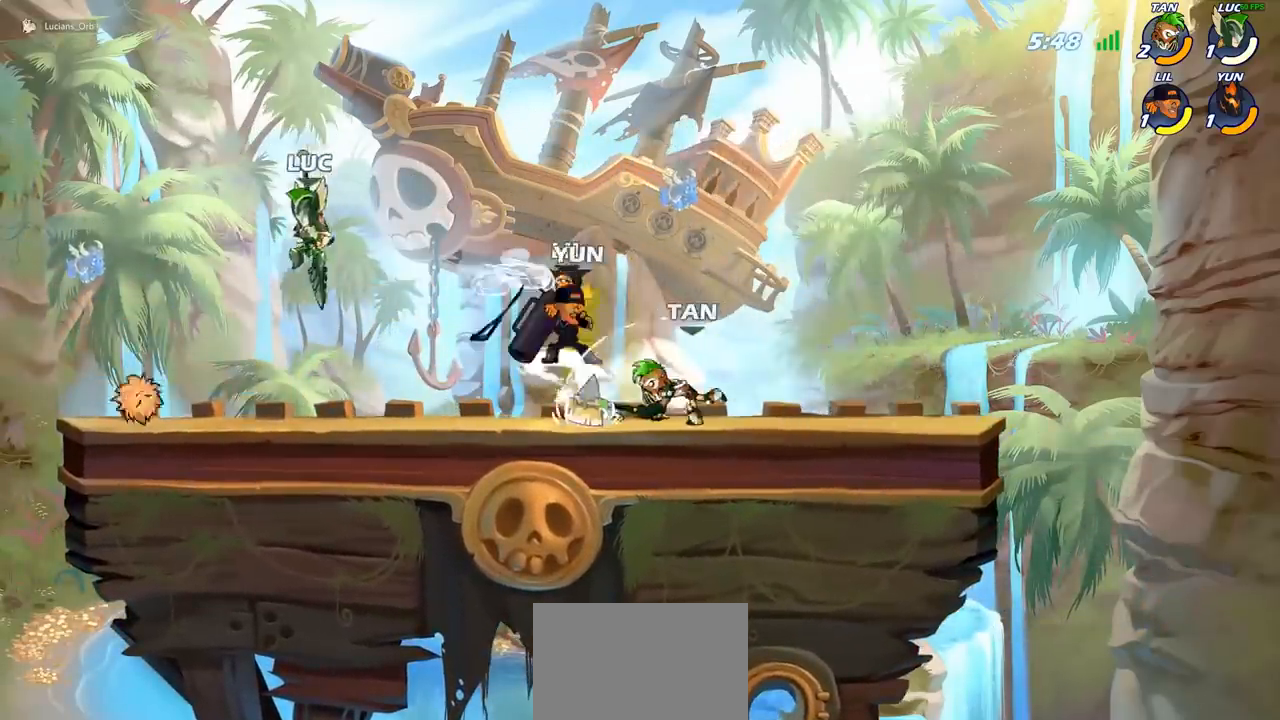
{"buttons": ["R2"], "left_stick": "right", "events": [[267, "left_stick", "up"], [350, "left_stick", "right"], [500, "R2", "down"]]}
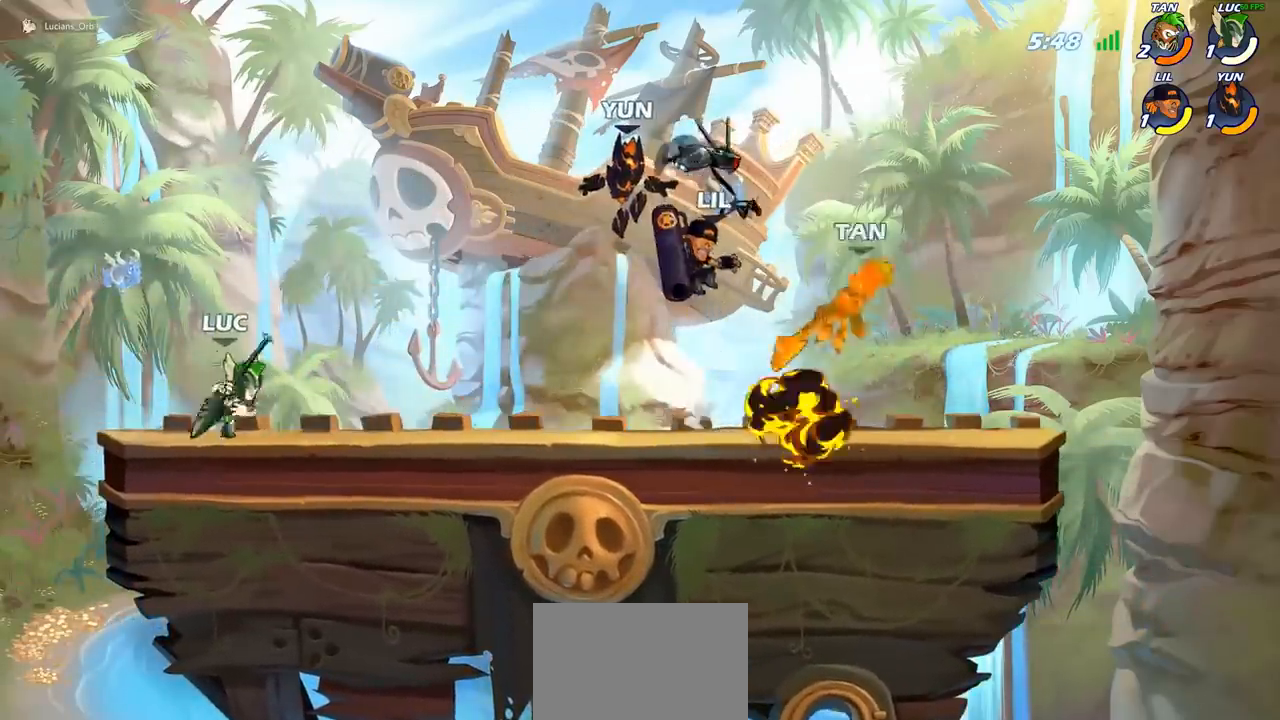
{"buttons": ["R2"], "left_stick": "right", "events": [[183, "R2", "up"], [433, "R2", "down"]]}
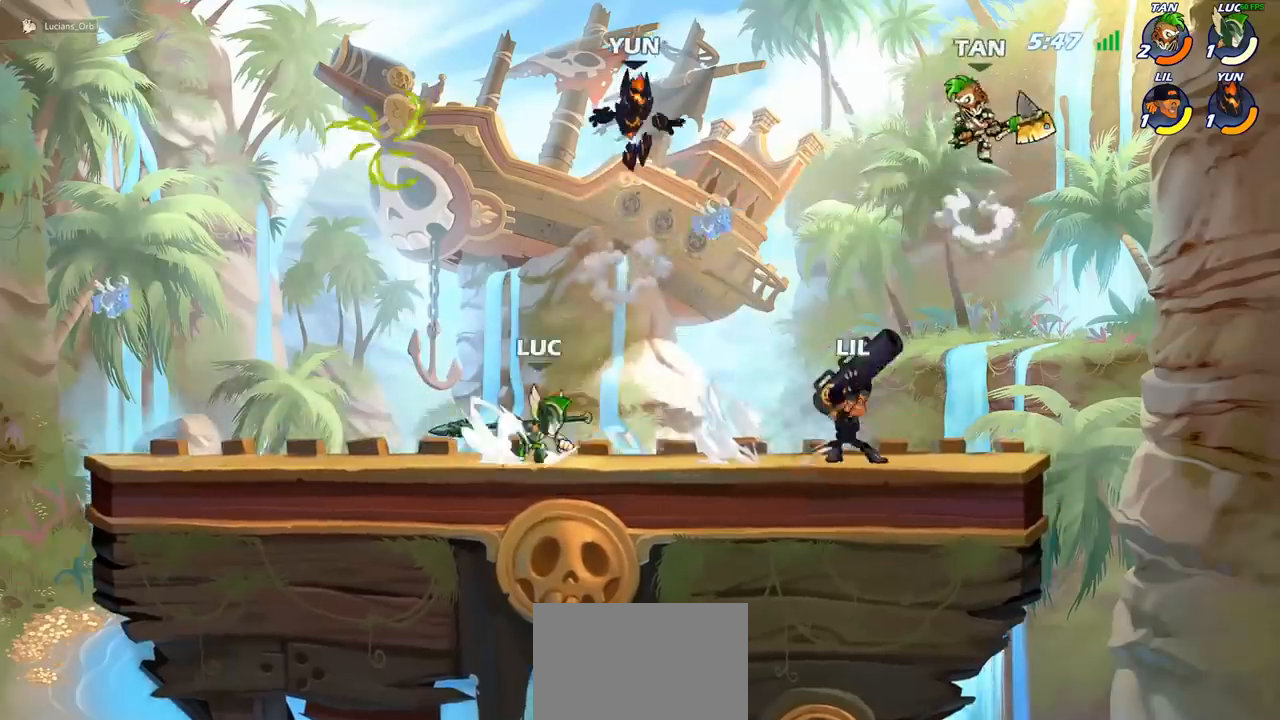
{"buttons": [], "left_stick": "center", "events": [[83, "left_stick", "down"], [117, "R2", "up"], [150, "SQUARE", "down"], [233, "left_stick", "down-left"], [300, "SQUARE", "up"], [417, "left_stick", "center"]]}
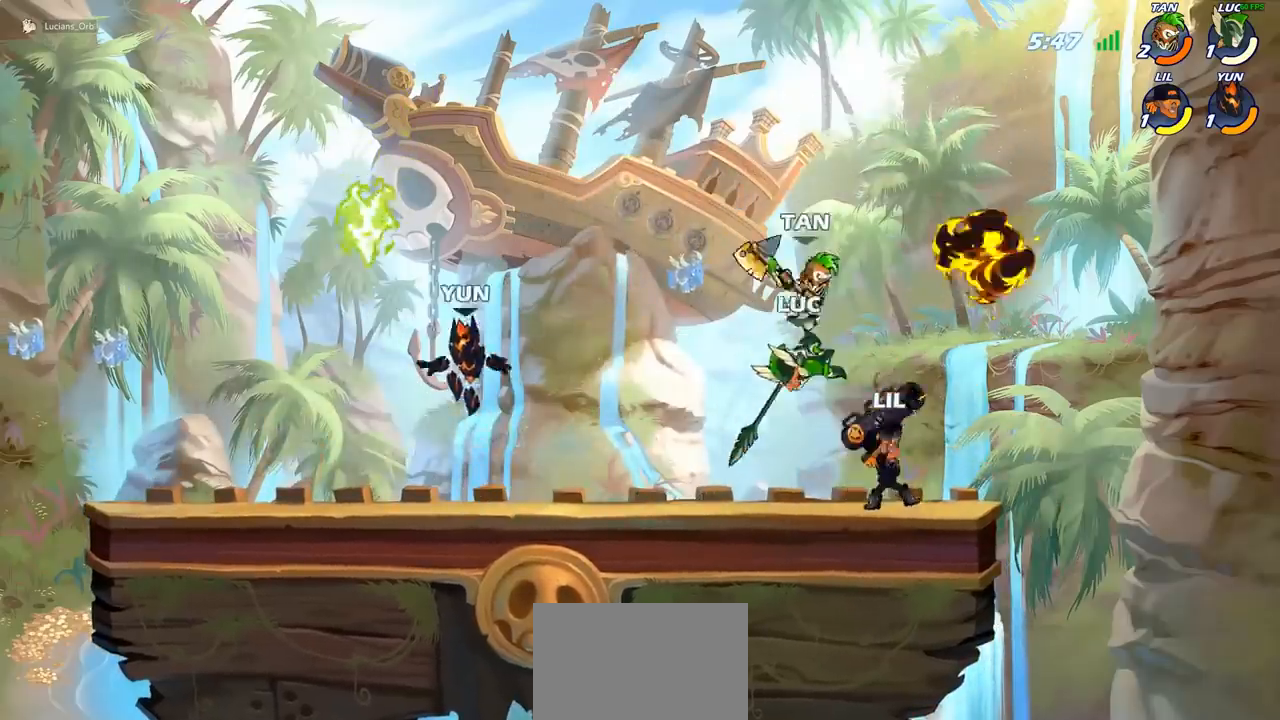
{"buttons": [], "left_stick": "center", "events": [[167, "SQUARE", "down"], [267, "SQUARE", "up"], [333, "SQUARE", "down"], [450, "SQUARE", "up"]]}
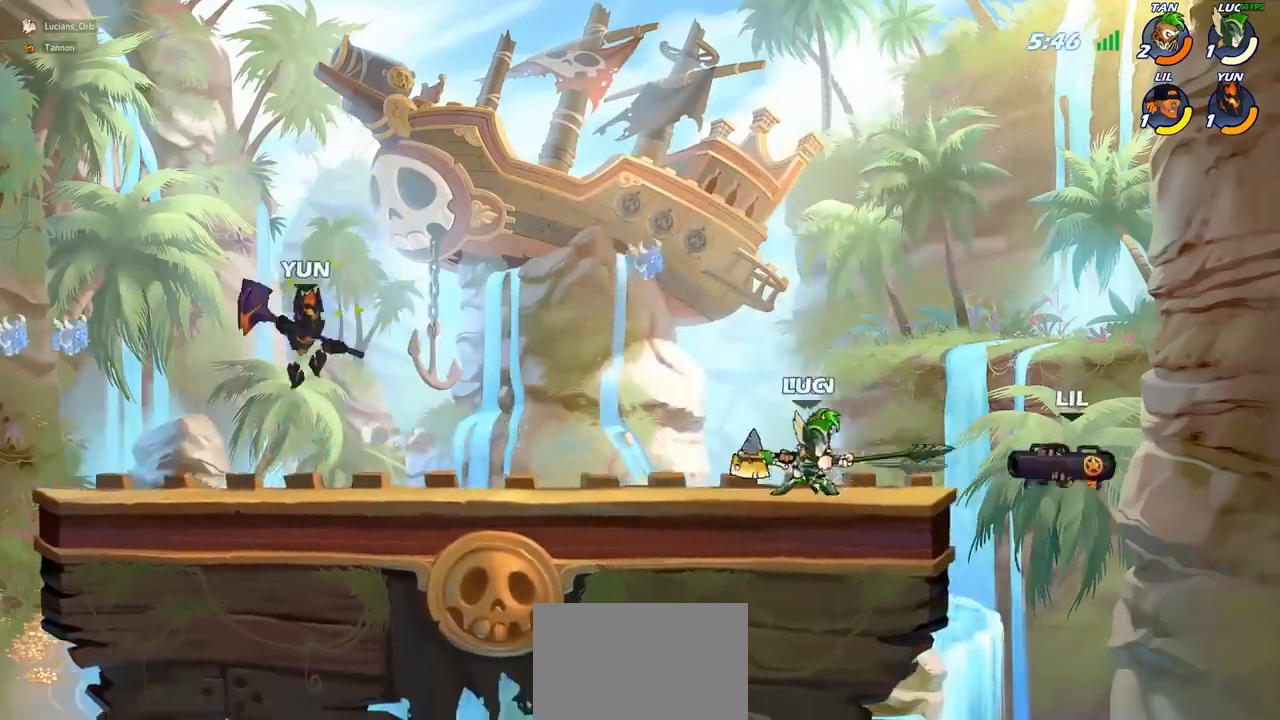
{"buttons": ["CROSS"], "left_stick": "right", "events": [[200, "left_stick", "left"], [317, "left_stick", "center"], [383, "left_stick", "right"], [500, "CROSS", "down"]]}
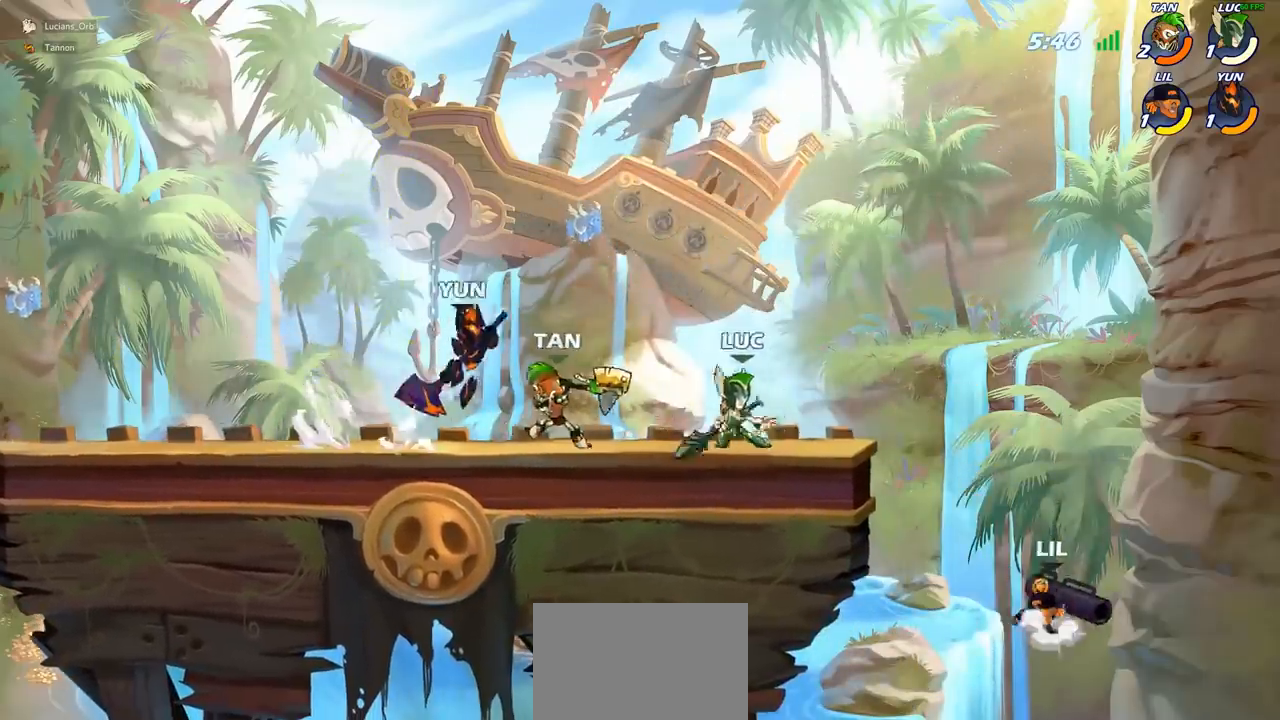
{"buttons": [], "left_stick": "down-left", "events": [[100, "CROSS", "up"], [350, "SQUARE", "down"], [350, "left_stick", "down-left"], [483, "SQUARE", "up"]]}
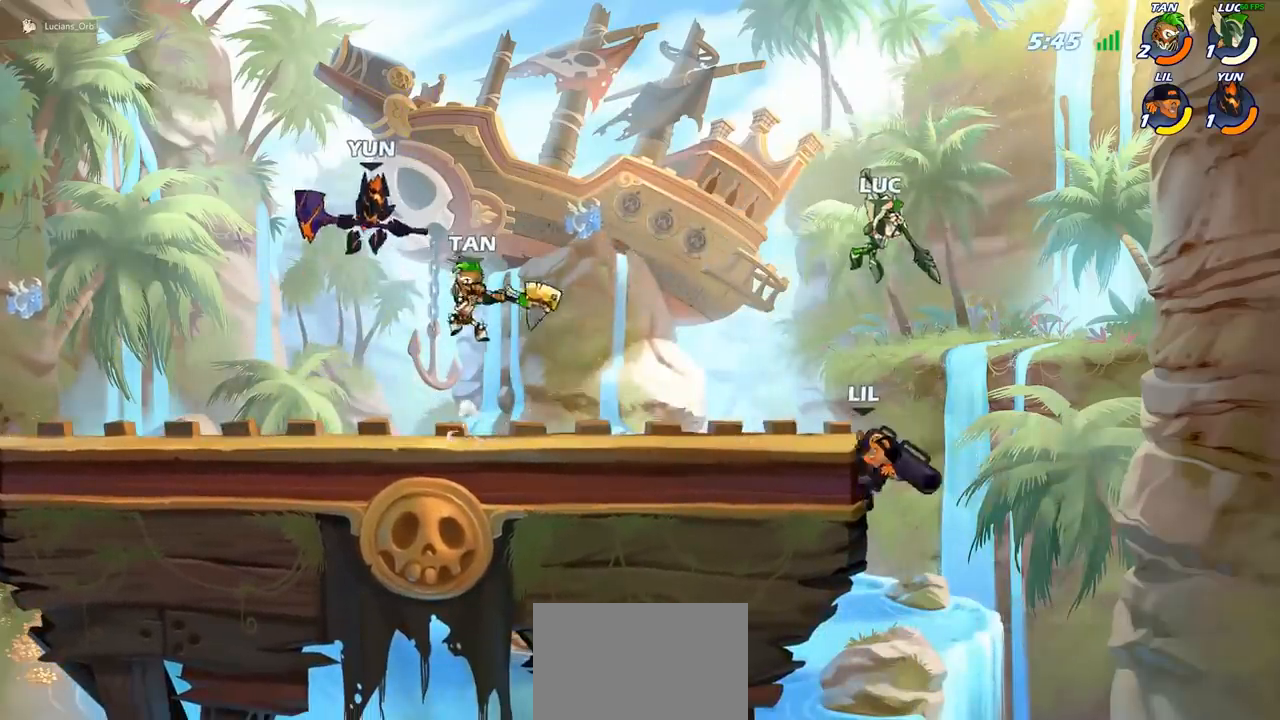
{"buttons": [], "left_stick": "left", "events": [[100, "left_stick", "left"]]}
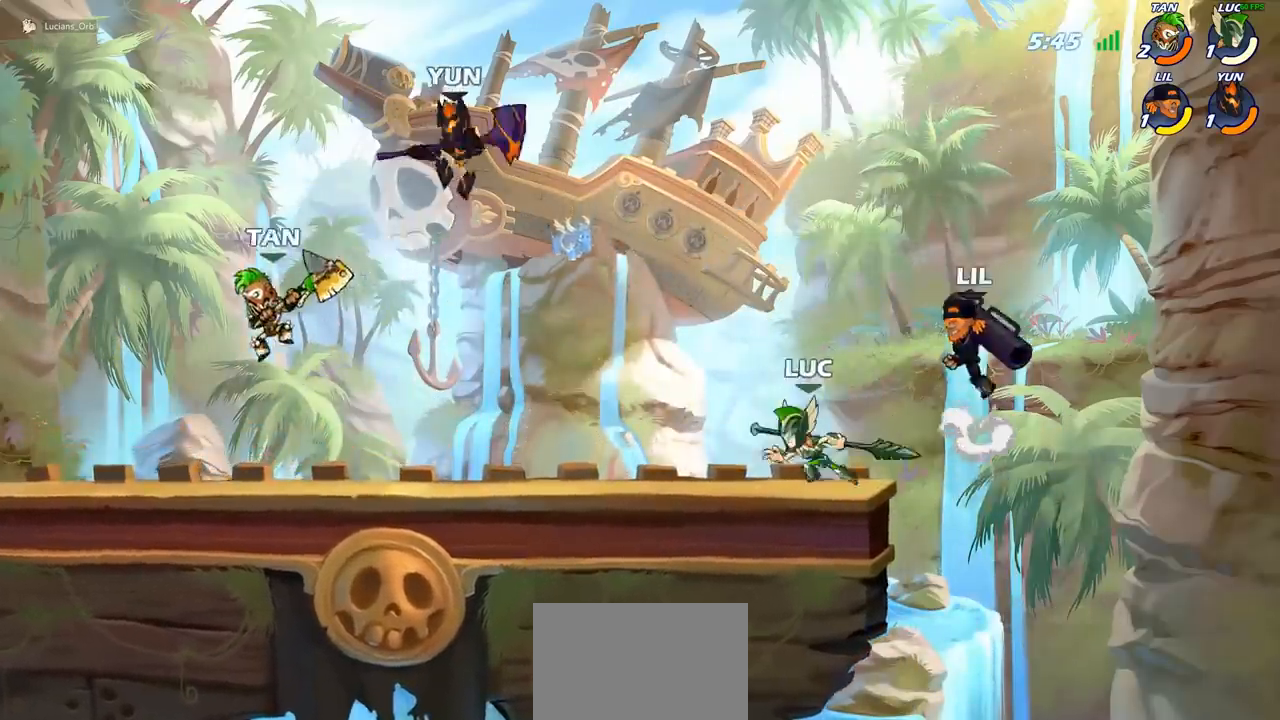
{"buttons": [], "left_stick": "center", "events": [[217, "left_stick", "up-right"], [283, "CROSS", "down"], [383, "SQUARE", "down"], [383, "left_stick", "center"], [400, "CROSS", "up"], [467, "SQUARE", "up"]]}
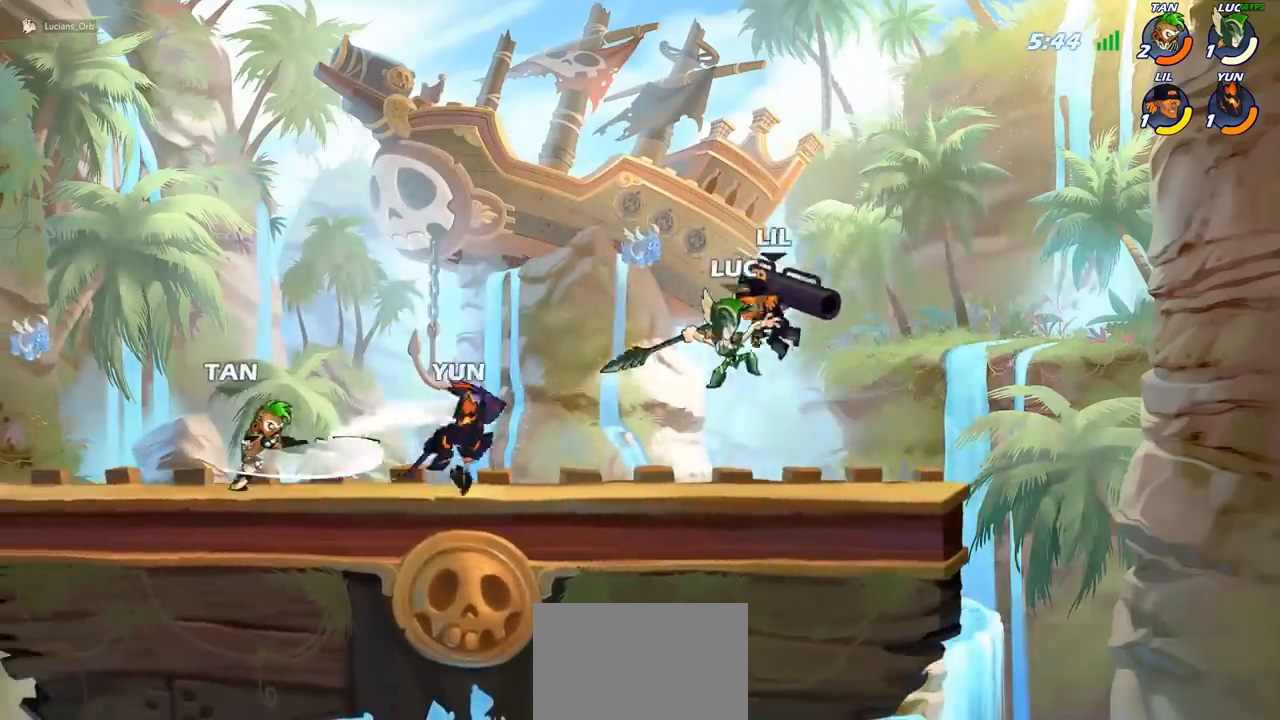
{"buttons": [], "left_stick": "right", "events": [[150, "left_stick", "left"], [433, "left_stick", "right"]]}
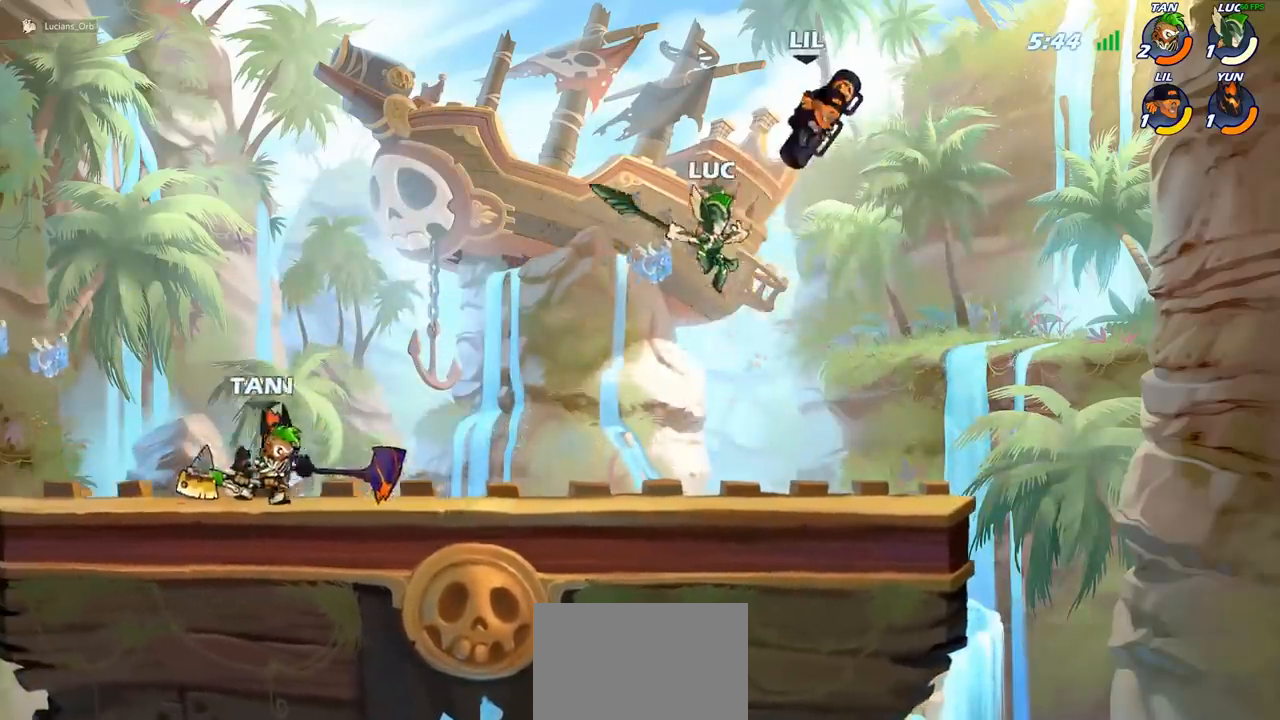
{"buttons": ["CIRCLE"], "left_stick": "up-right", "events": [[133, "CROSS", "down"], [200, "CIRCLE", "down"], [217, "CROSS", "up"], [267, "left_stick", "up-left"], [417, "left_stick", "up-right"]]}
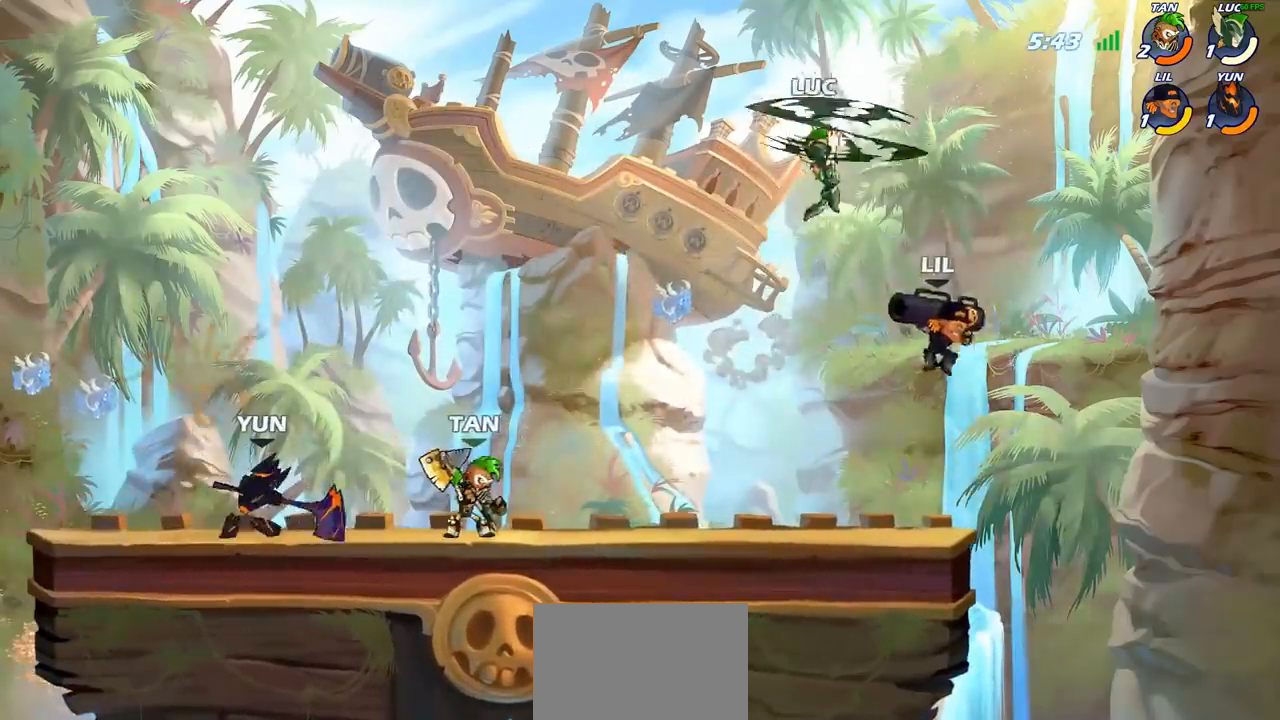
{"buttons": [], "left_stick": "right", "events": [[83, "left_stick", "up-left"], [150, "CIRCLE", "up"], [500, "left_stick", "right"]]}
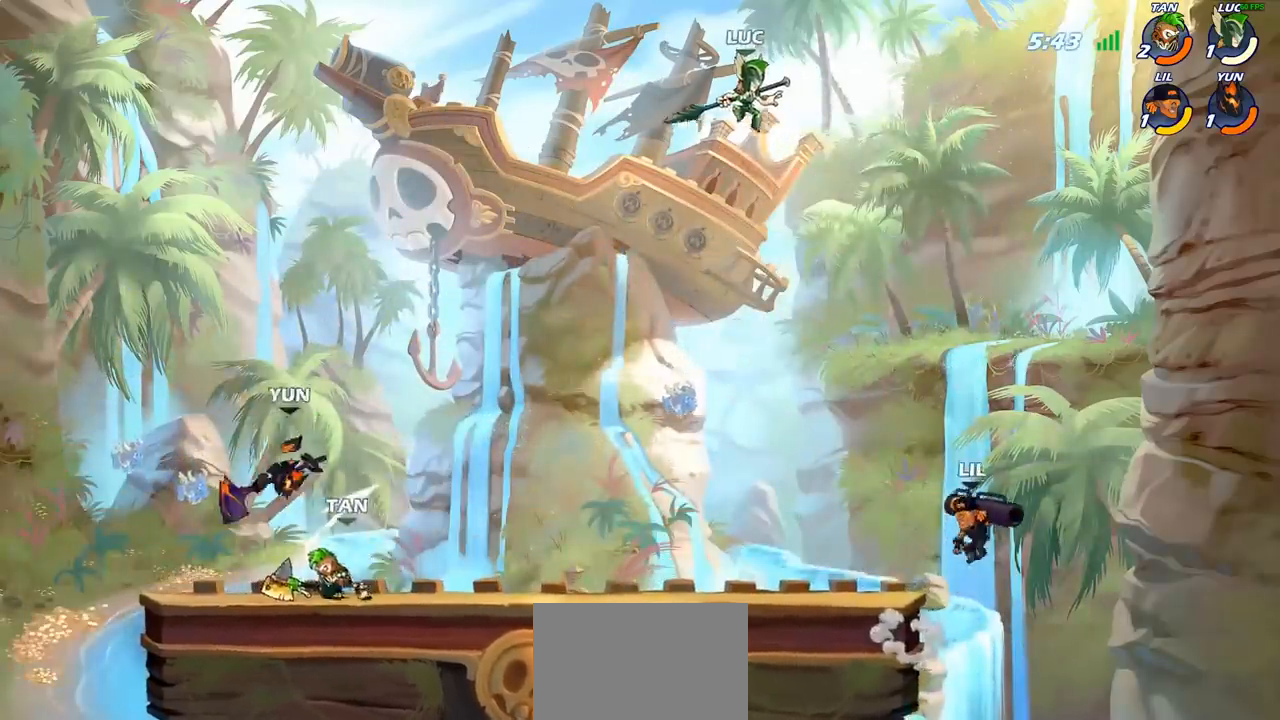
{"buttons": [], "left_stick": "center", "events": [[167, "left_stick", "down"], [217, "R1", "down"], [300, "R1", "up"], [350, "left_stick", "center"]]}